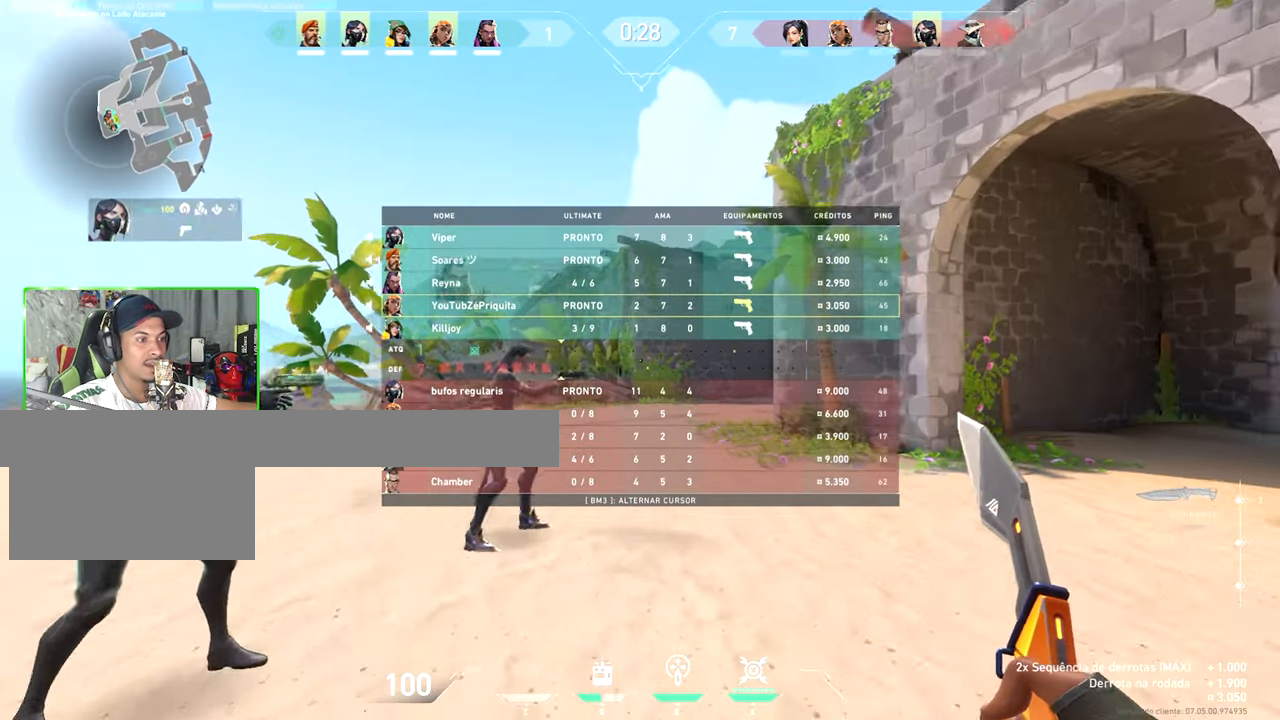
Gameplay with keyboard and mouse; each line is a JSON object with the keys held at the frame after it. "events" lists presses ("down") and releases ("up") of "1", "2", "3", "4", "5", "a", "alt", "c", "caps_lock", "ctrl", "d", "e", "f", "g", "q", "r", "s", "shift", "space", "t", "tab", "v", "w", "x" and "z" between this image and that frame as [ms after this image, input, new state], when the widget could be followed in between. No other keys are recorded. "mouse_move" is the direction in which the mouse moves at that frame (one of eight, or "still"), when it could be read. Mouse buttons are not recorded.
{"keys": ["tab", "v", "w"], "mouse_move": "up-right", "events": []}
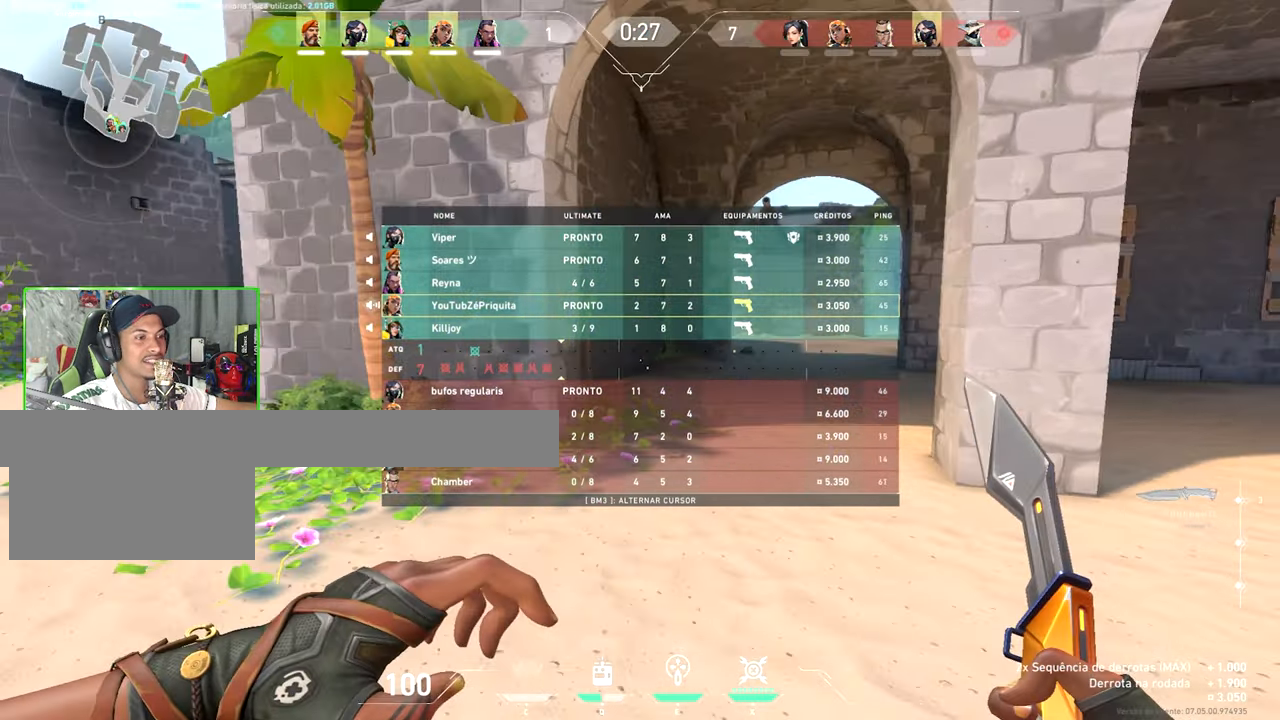
{"keys": ["tab", "v", "w"], "mouse_move": "still", "events": []}
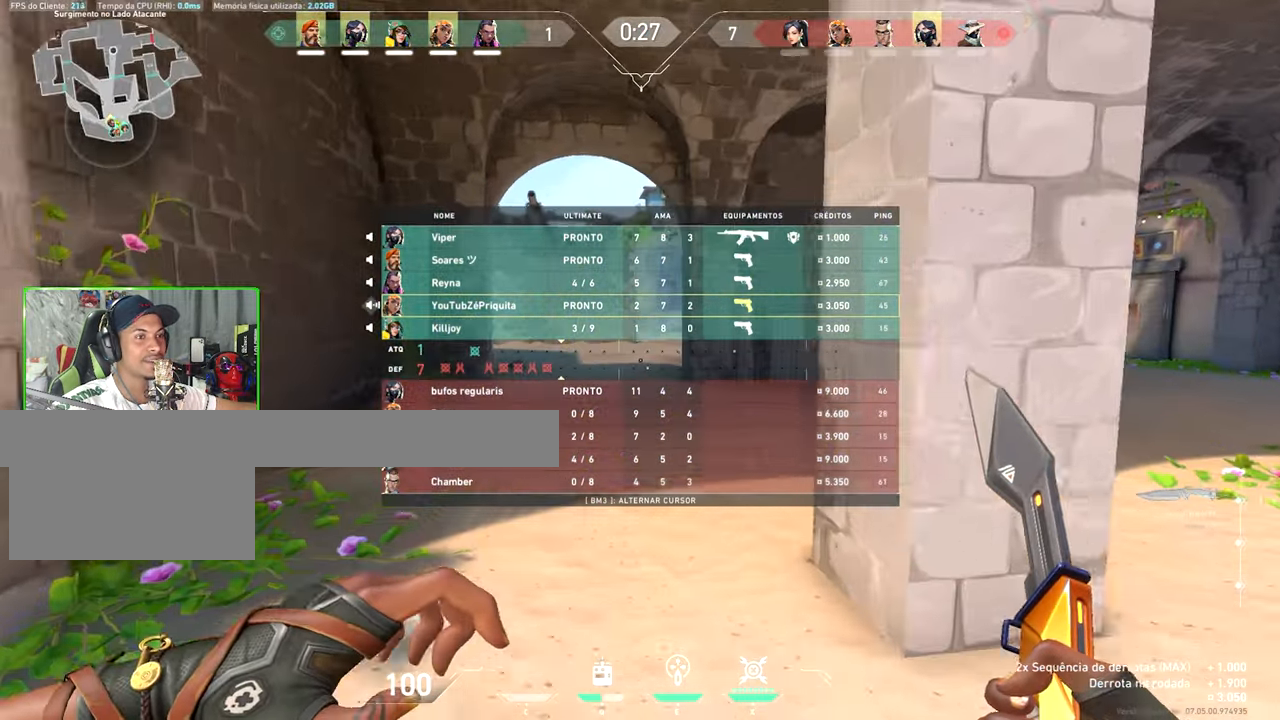
{"keys": ["tab", "v", "w"], "mouse_move": "still", "events": []}
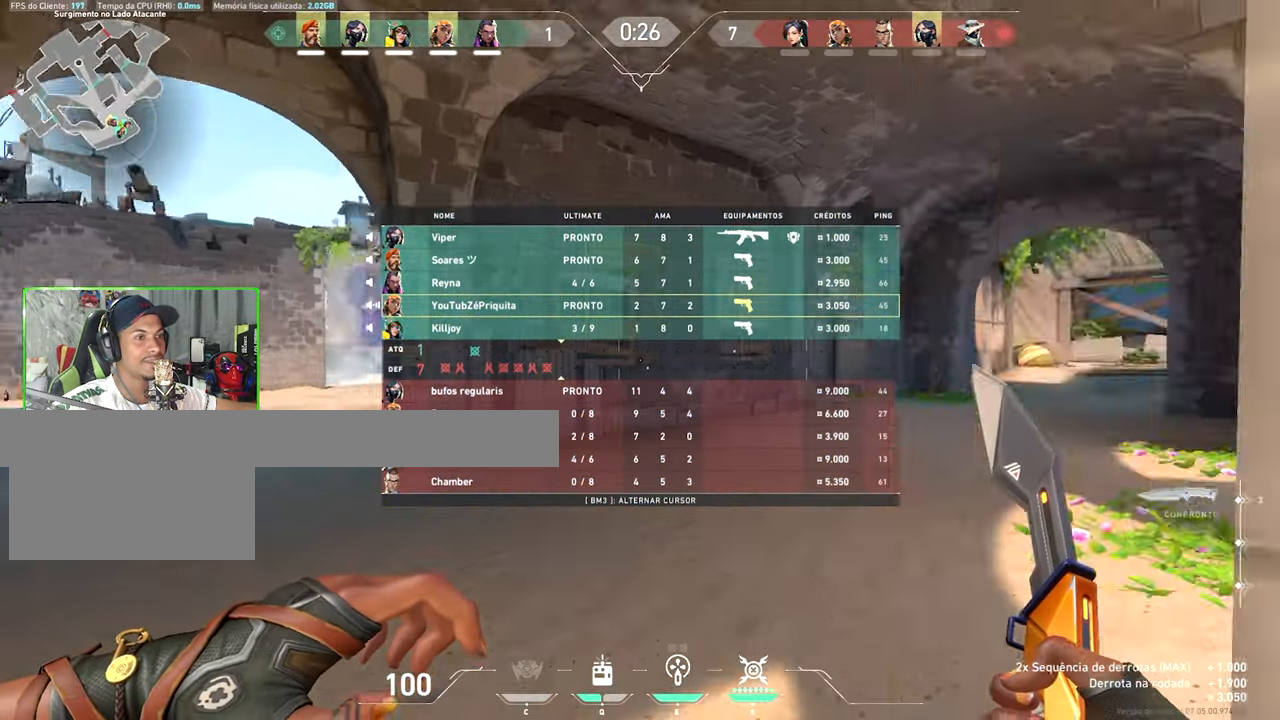
{"keys": ["w"], "mouse_move": "left", "events": [[433, "tab", "up"], [433, "v", "up"]]}
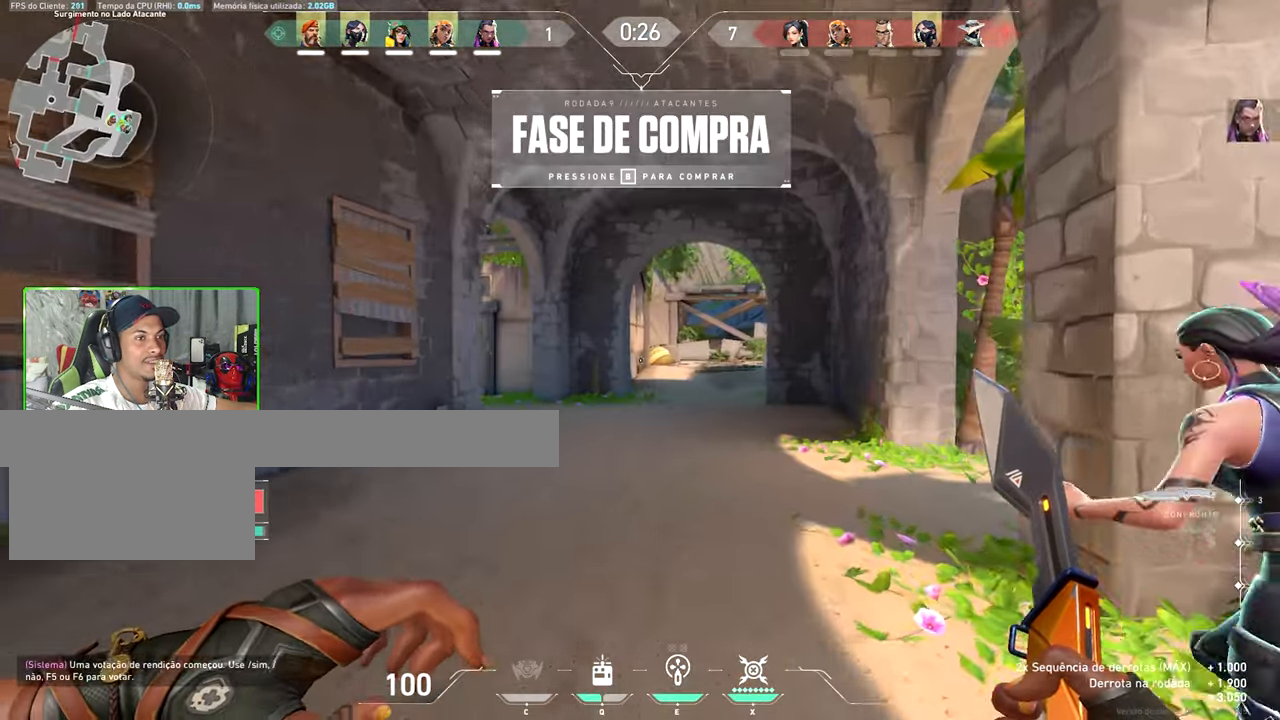
{"keys": ["w"], "mouse_move": "still", "events": []}
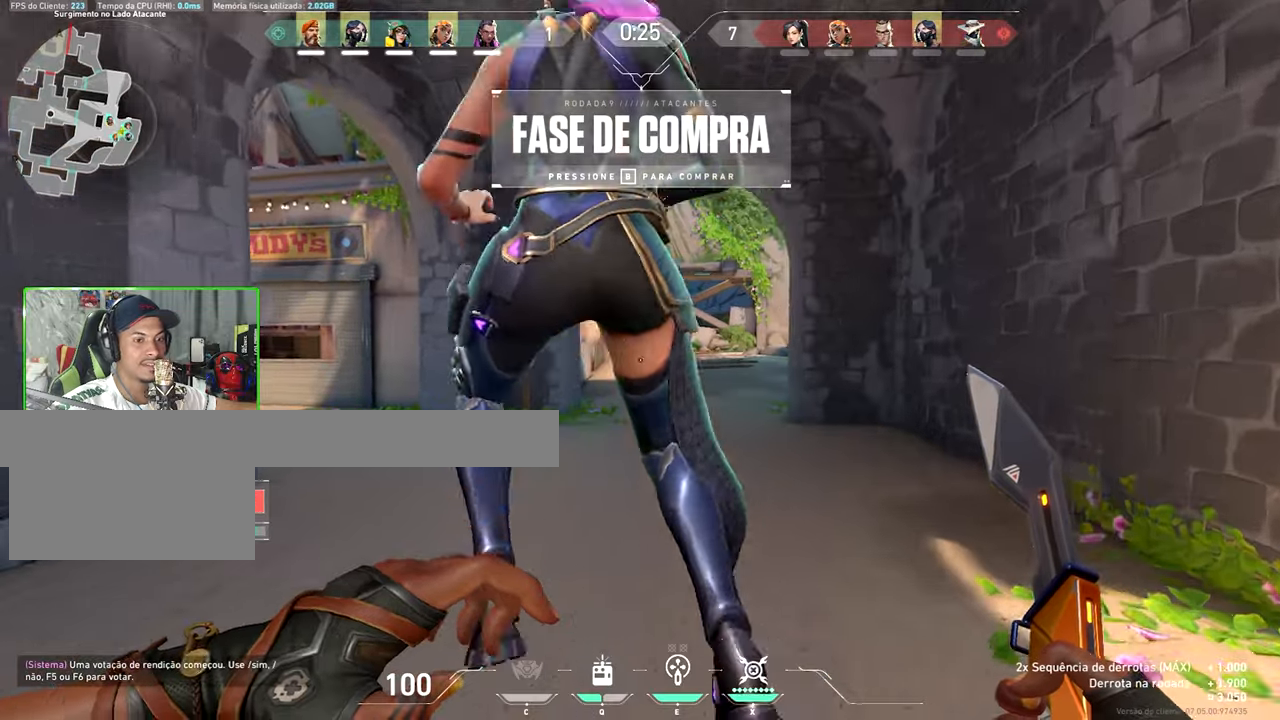
{"keys": [], "mouse_move": "left", "events": [[284, "s", "down"], [284, "w", "up"], [500, "s", "up"]]}
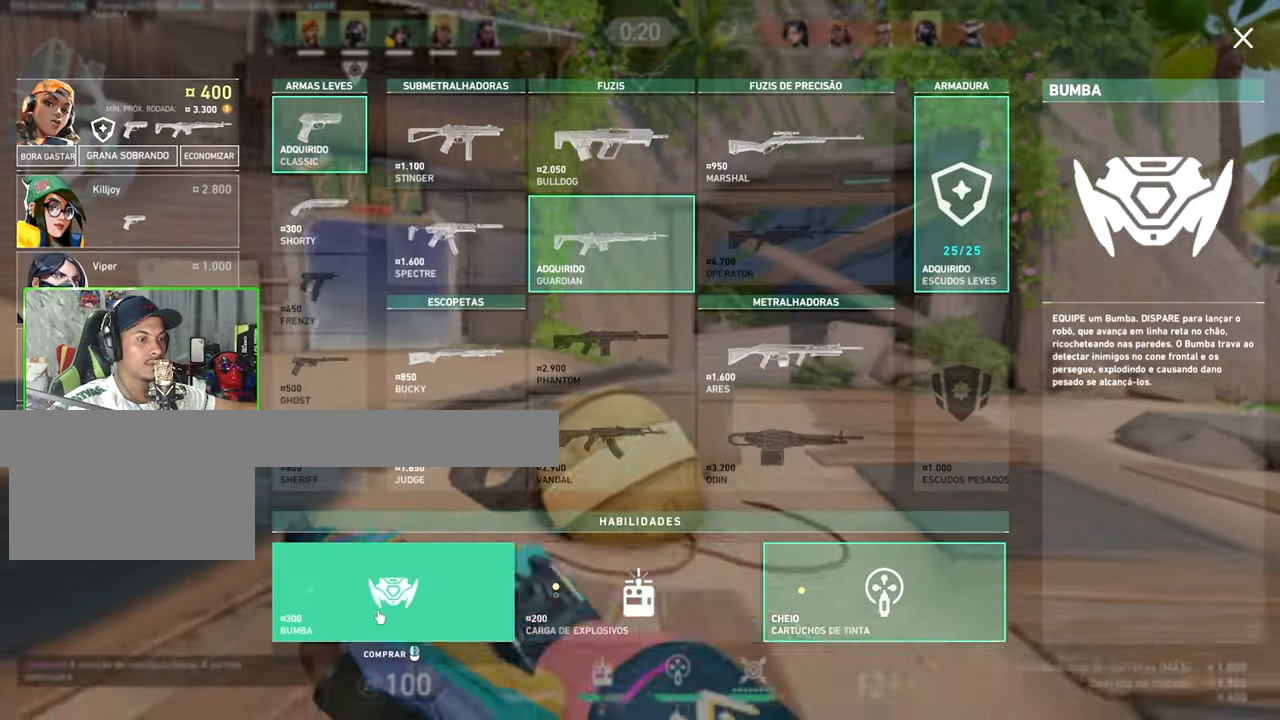
{"keys": ["w"], "mouse_move": "still", "events": [[417, "v", "down"], [417, "w", "down"], [467, "v", "up"]]}
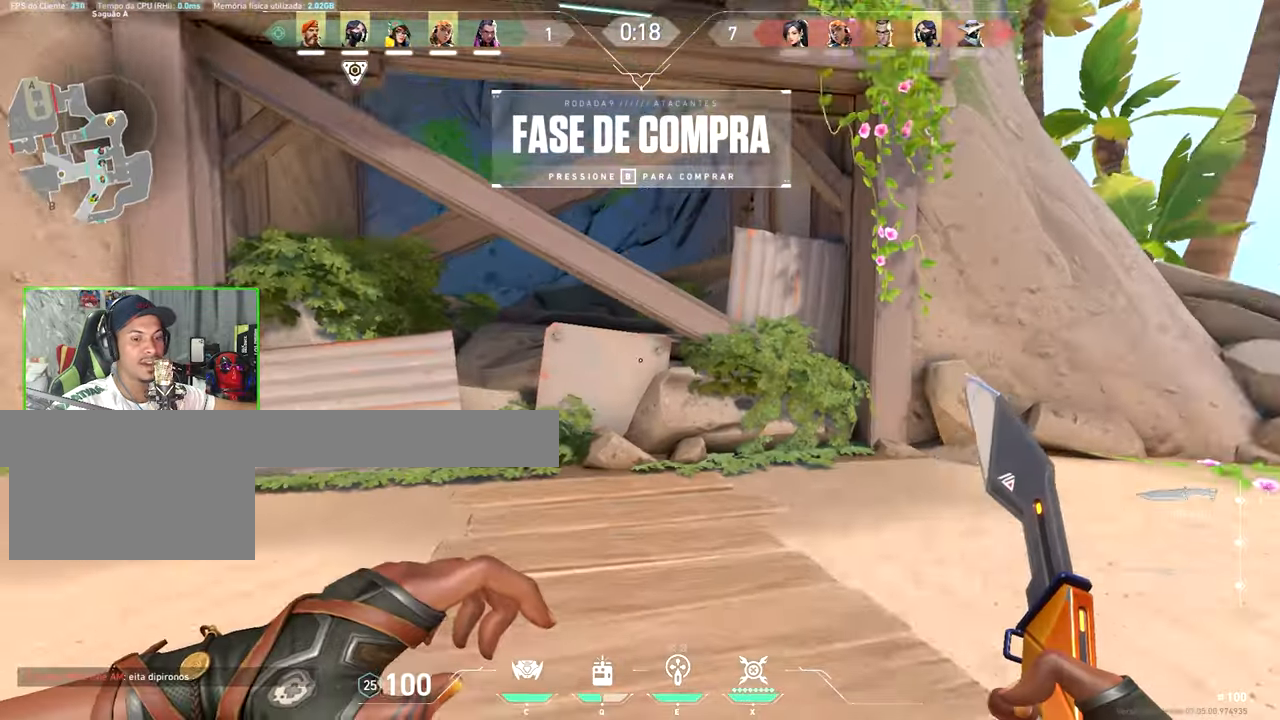
{"keys": ["v", "w"], "mouse_move": "still", "events": [[434, "v", "down"]]}
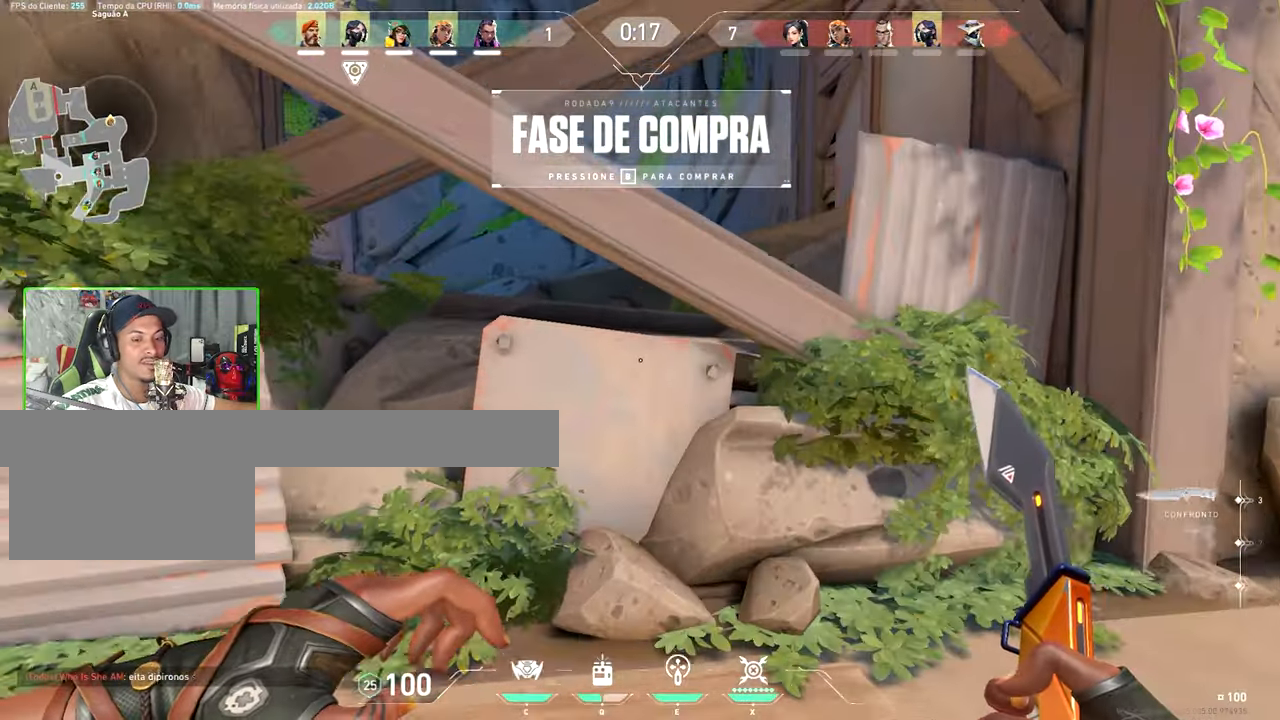
{"keys": ["v", "w"], "mouse_move": "left", "events": []}
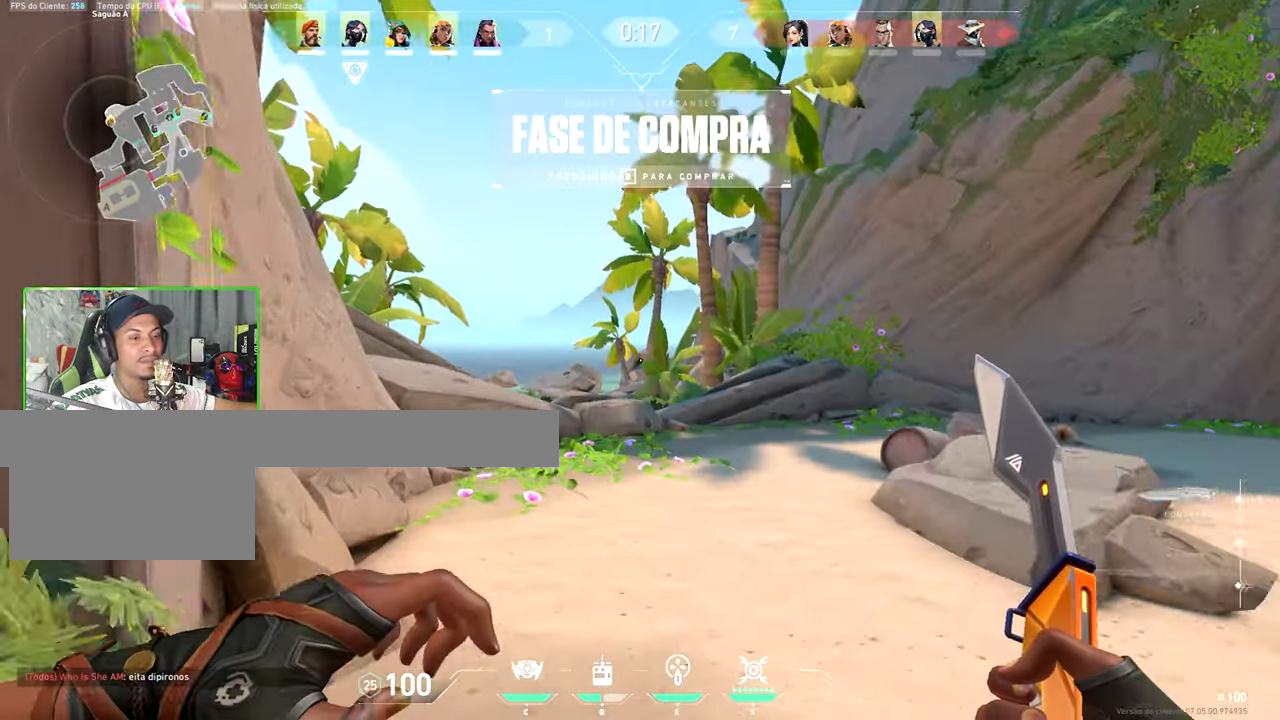
{"keys": ["v", "w"], "mouse_move": "down", "events": []}
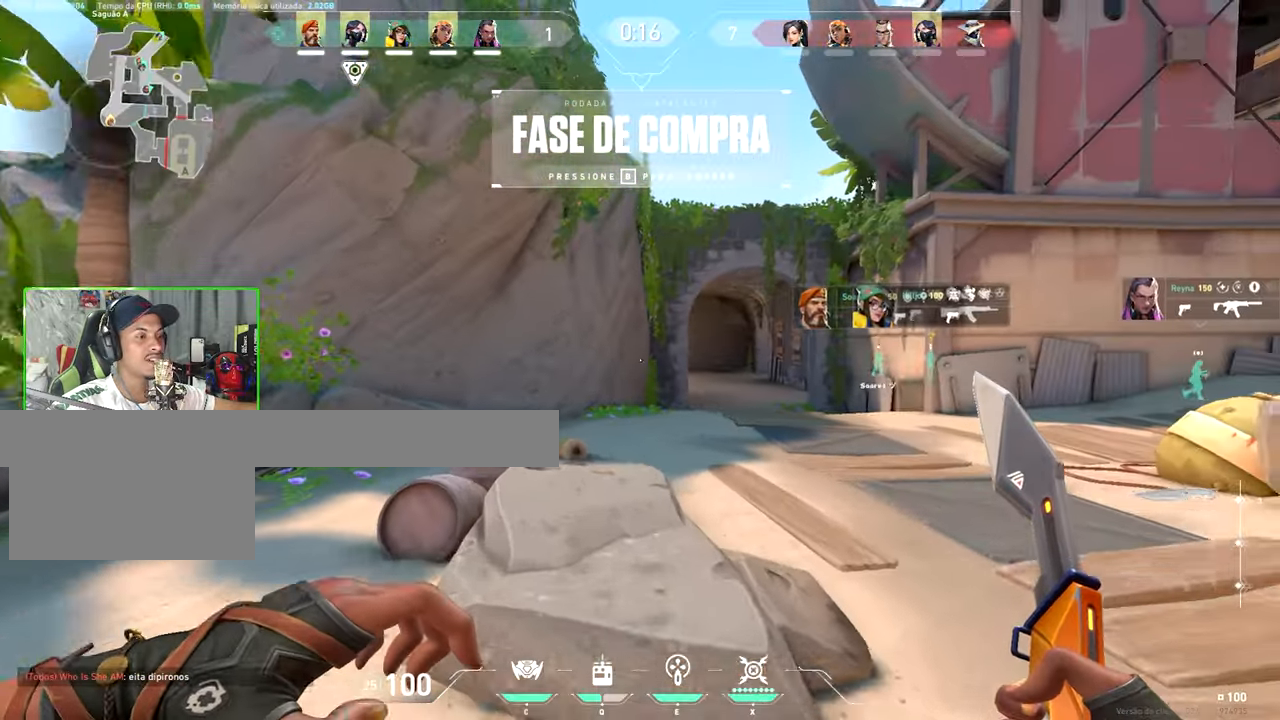
{"keys": ["v", "w"], "mouse_move": "still", "events": [[134, "space", "down"], [267, "space", "up"]]}
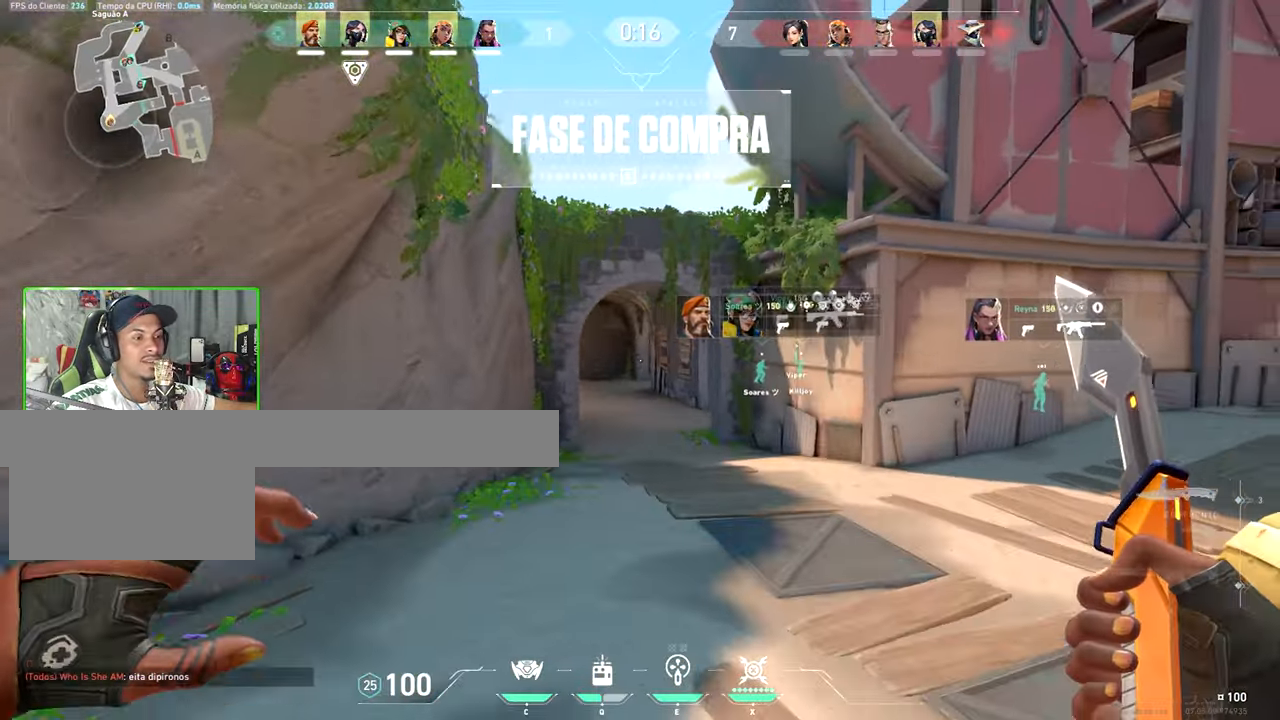
{"keys": ["v", "w"], "mouse_move": "still", "events": []}
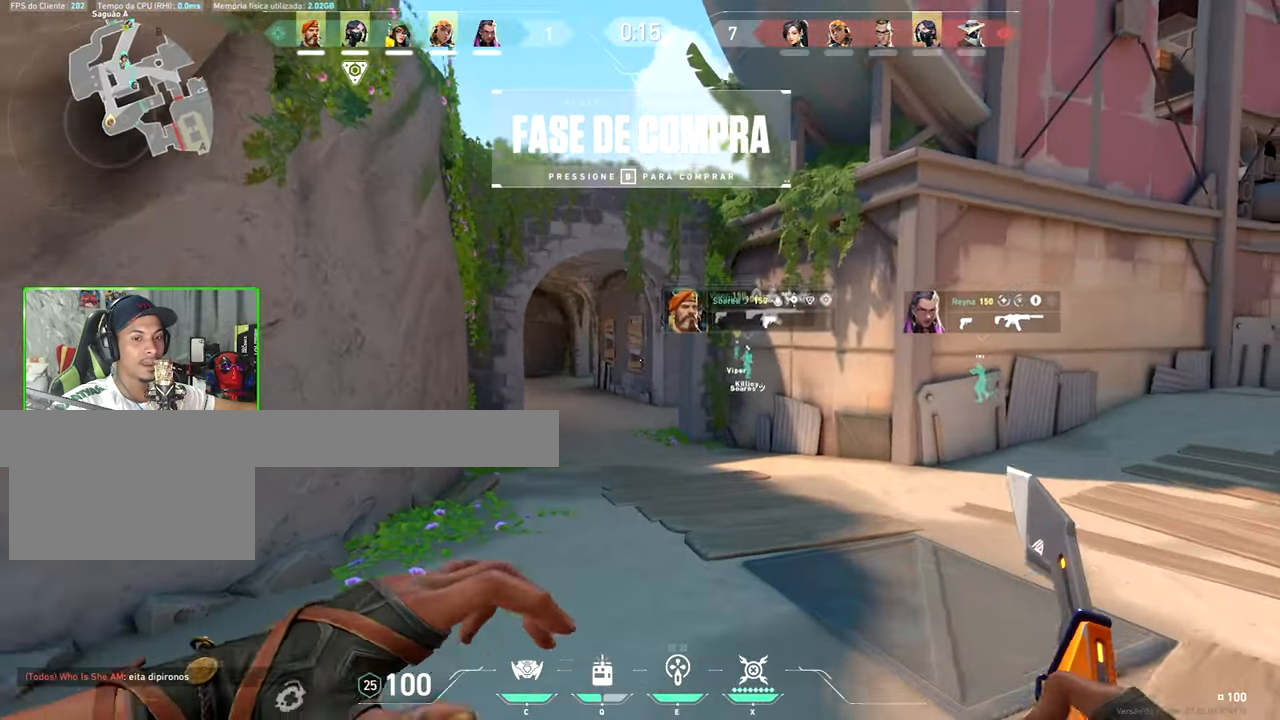
{"keys": ["v", "w"], "mouse_move": "left", "events": []}
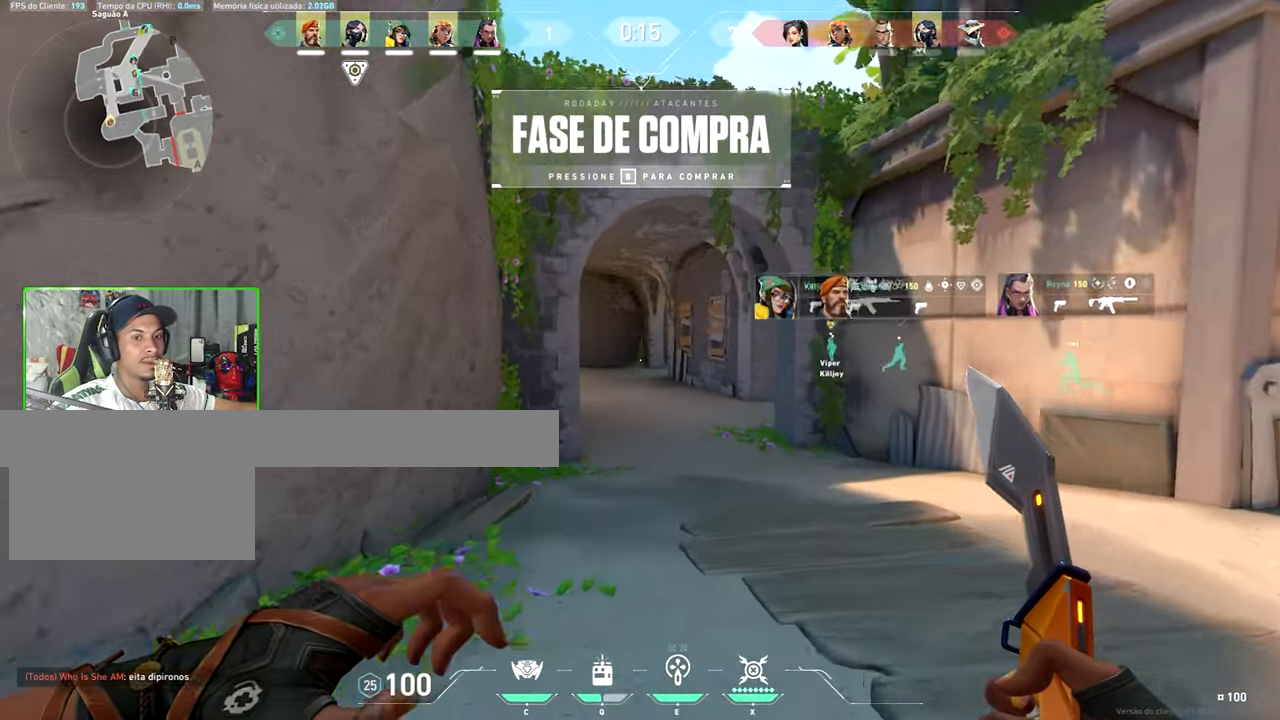
{"keys": ["v", "w"], "mouse_move": "still", "events": []}
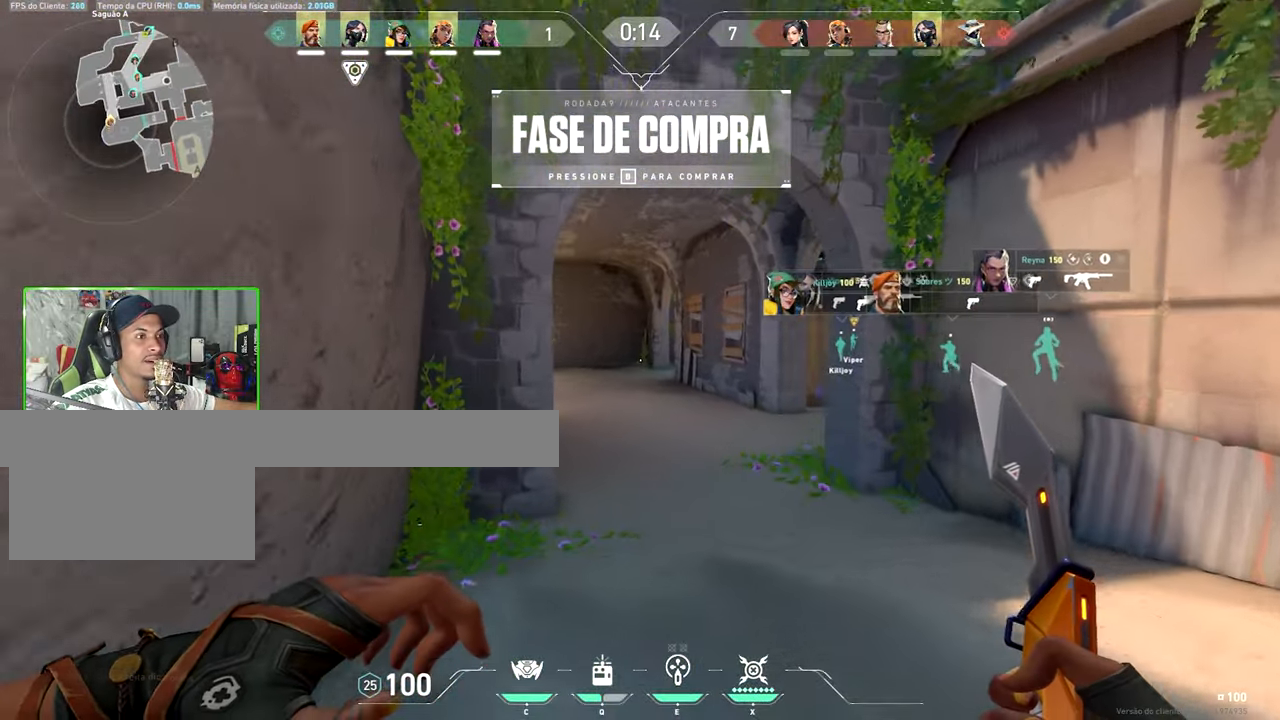
{"keys": ["v", "w"], "mouse_move": "still", "events": [[383, "a", "down"], [466, "a", "up"]]}
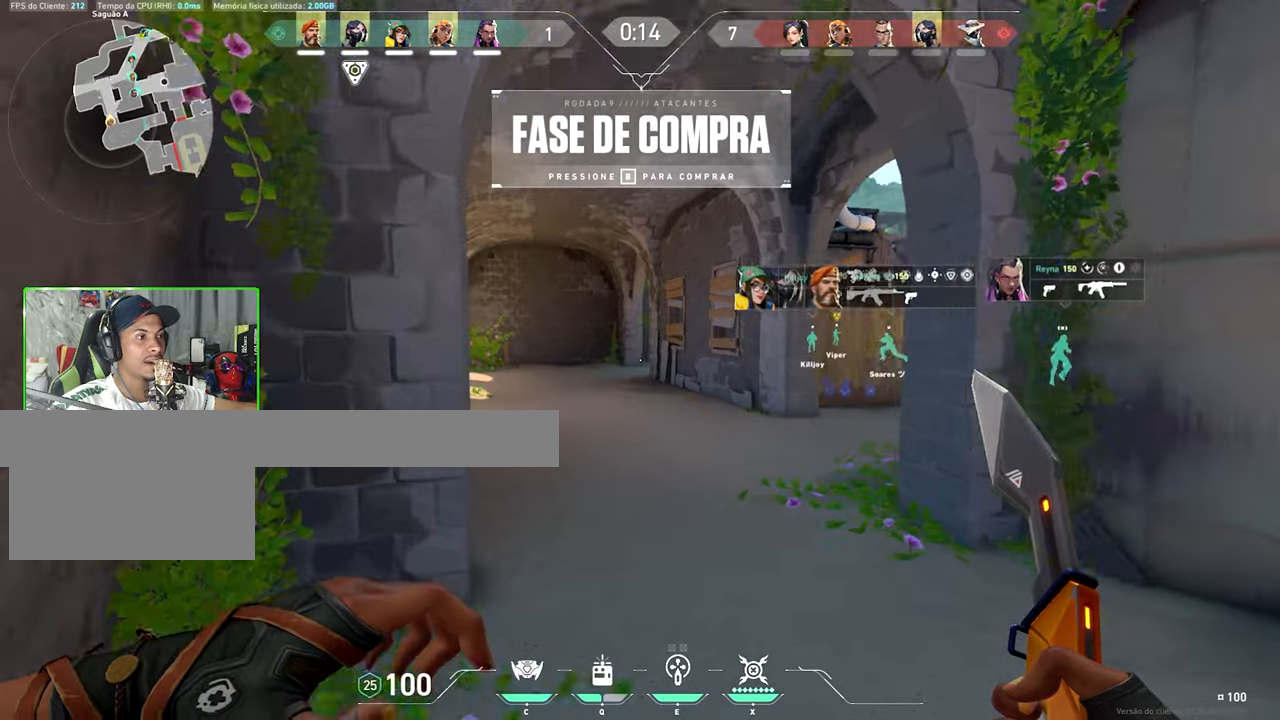
{"keys": ["tab", "v", "w"], "mouse_move": "left", "events": [[166, "tab", "down"]]}
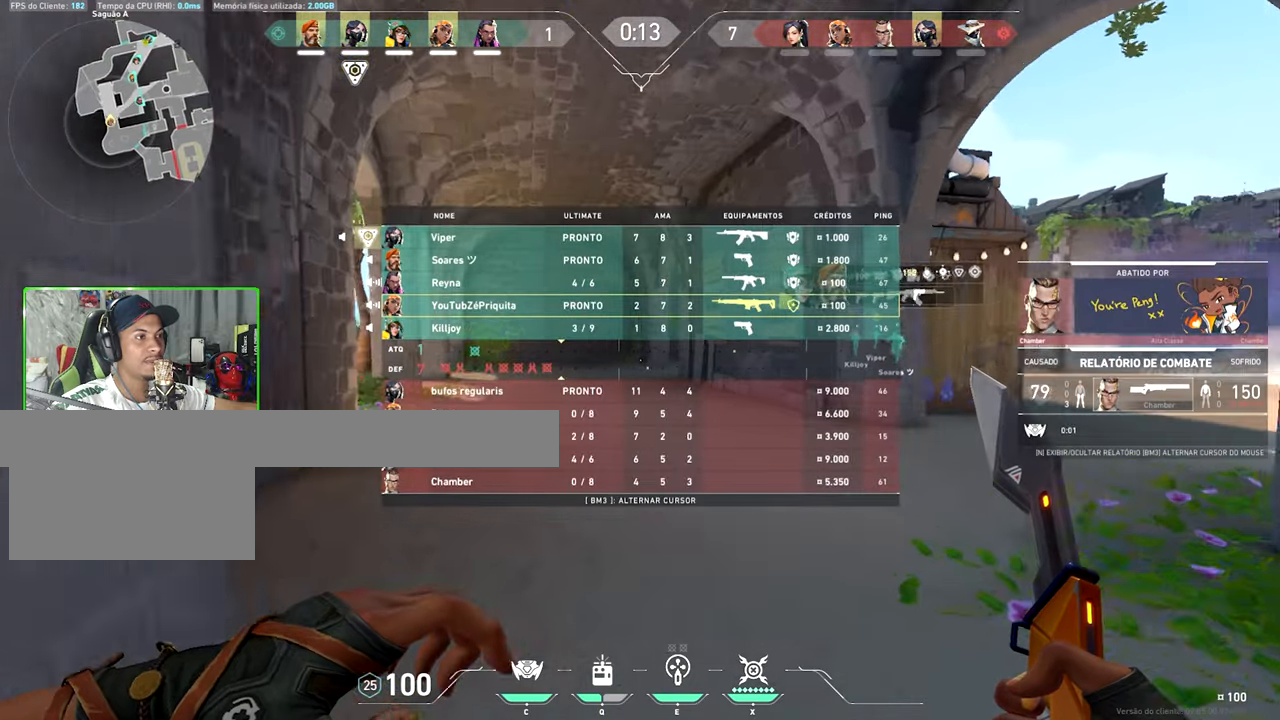
{"keys": ["tab", "v", "w"], "mouse_move": "still", "events": []}
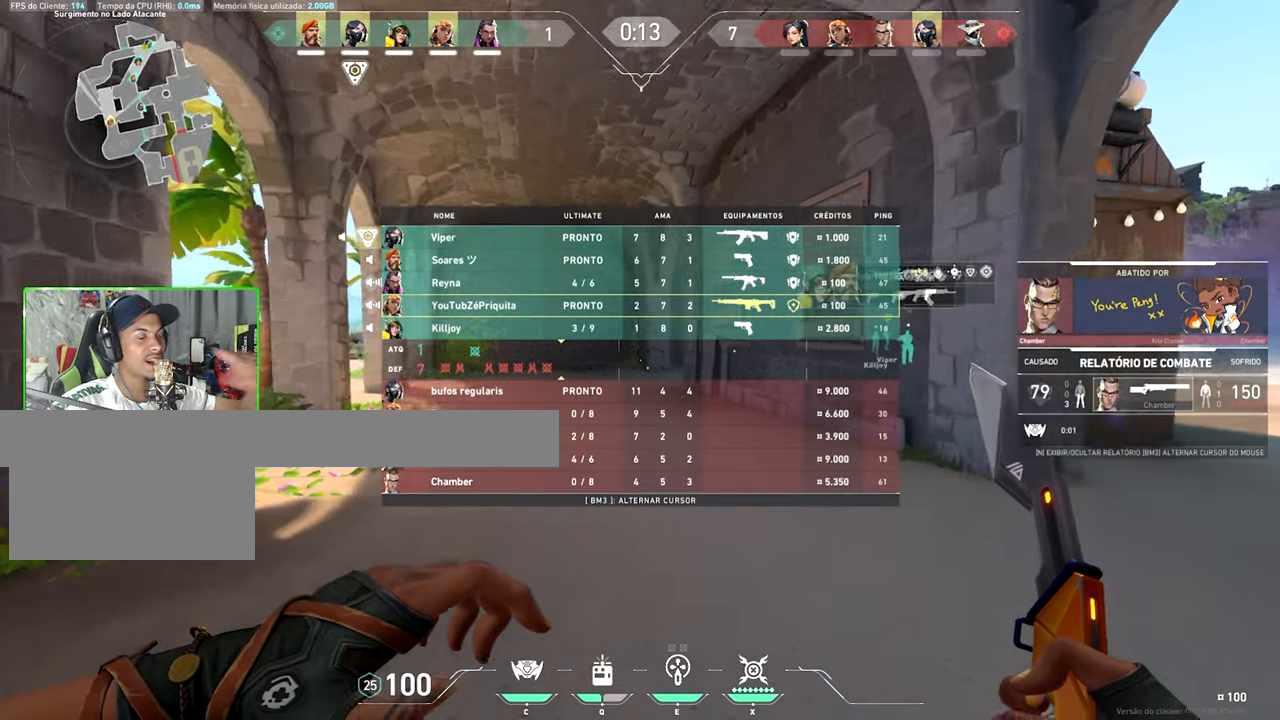
{"keys": ["tab", "v", "w"], "mouse_move": "still", "events": []}
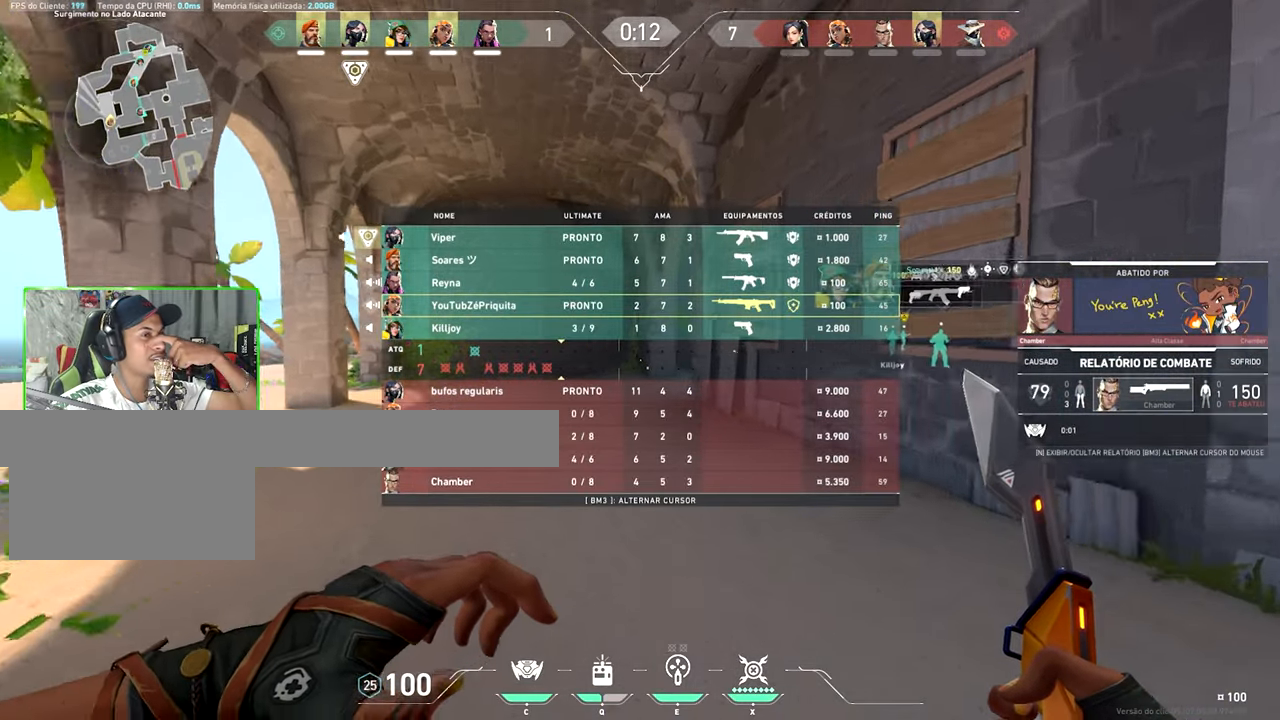
{"keys": ["tab", "v", "w"], "mouse_move": "still", "events": []}
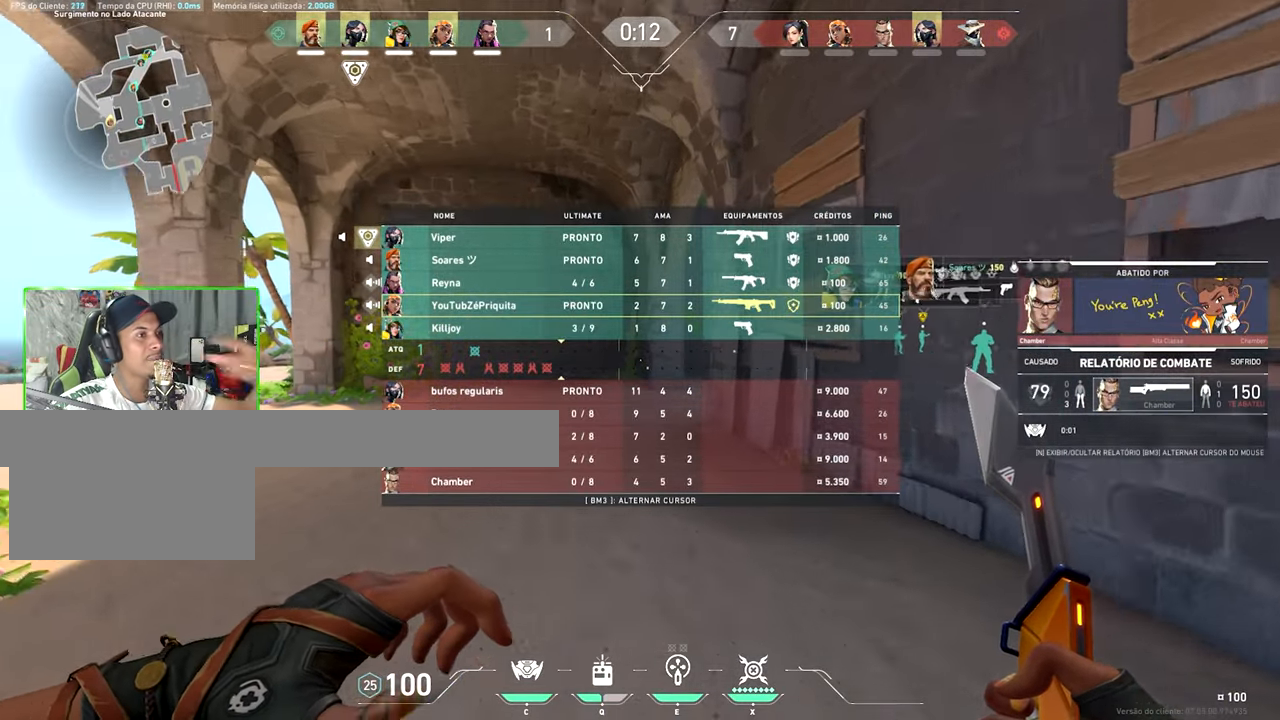
{"keys": ["tab", "v", "w"], "mouse_move": "left", "events": []}
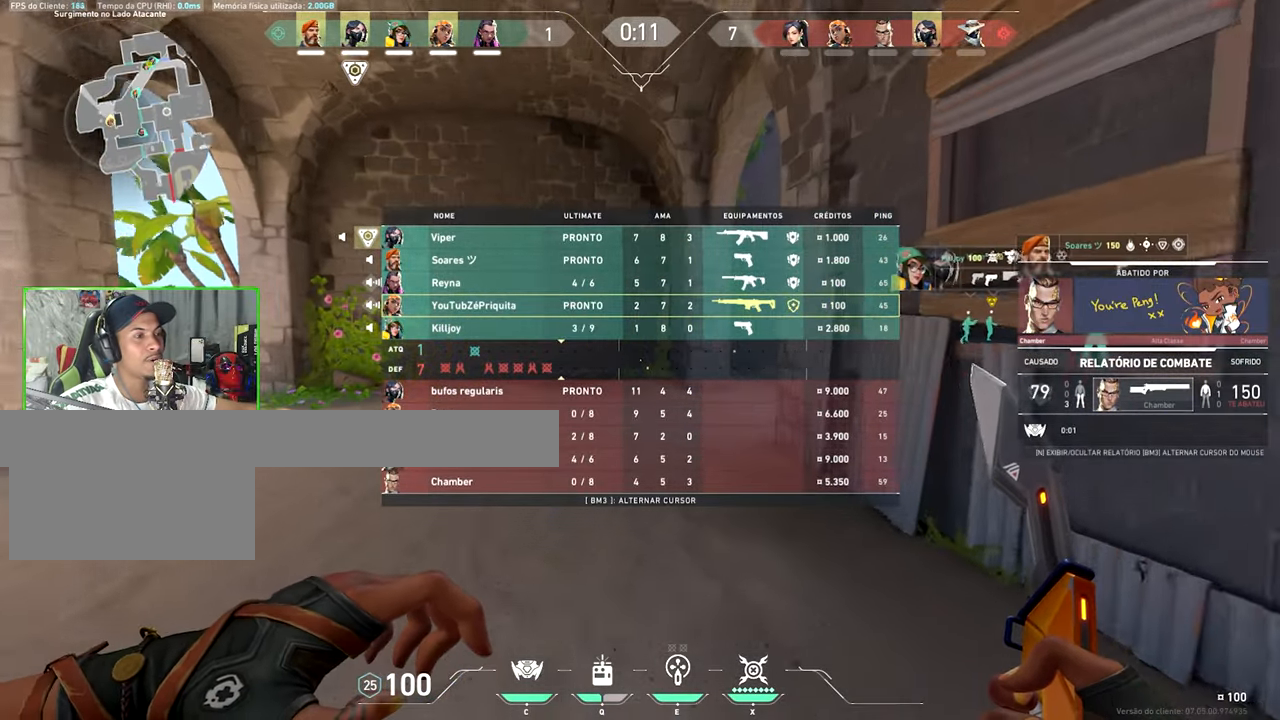
{"keys": ["tab", "v", "w"], "mouse_move": "right", "events": []}
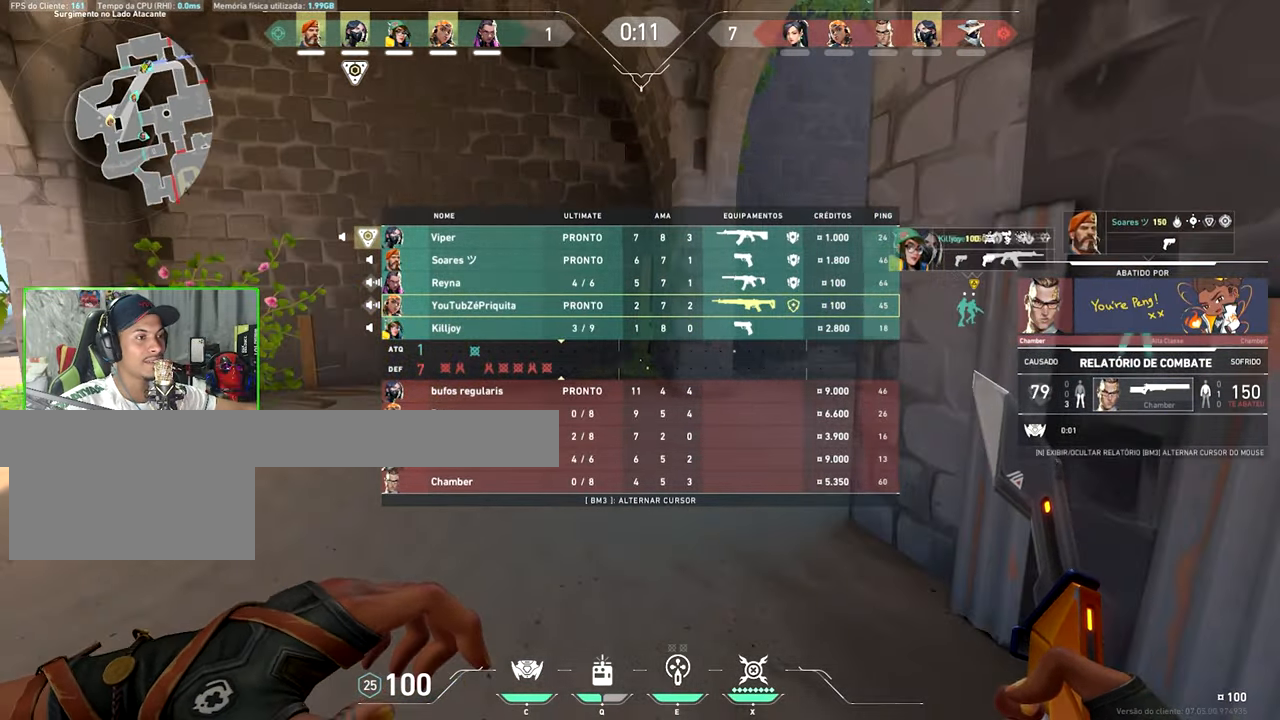
{"keys": ["tab", "v", "w"], "mouse_move": "up", "events": []}
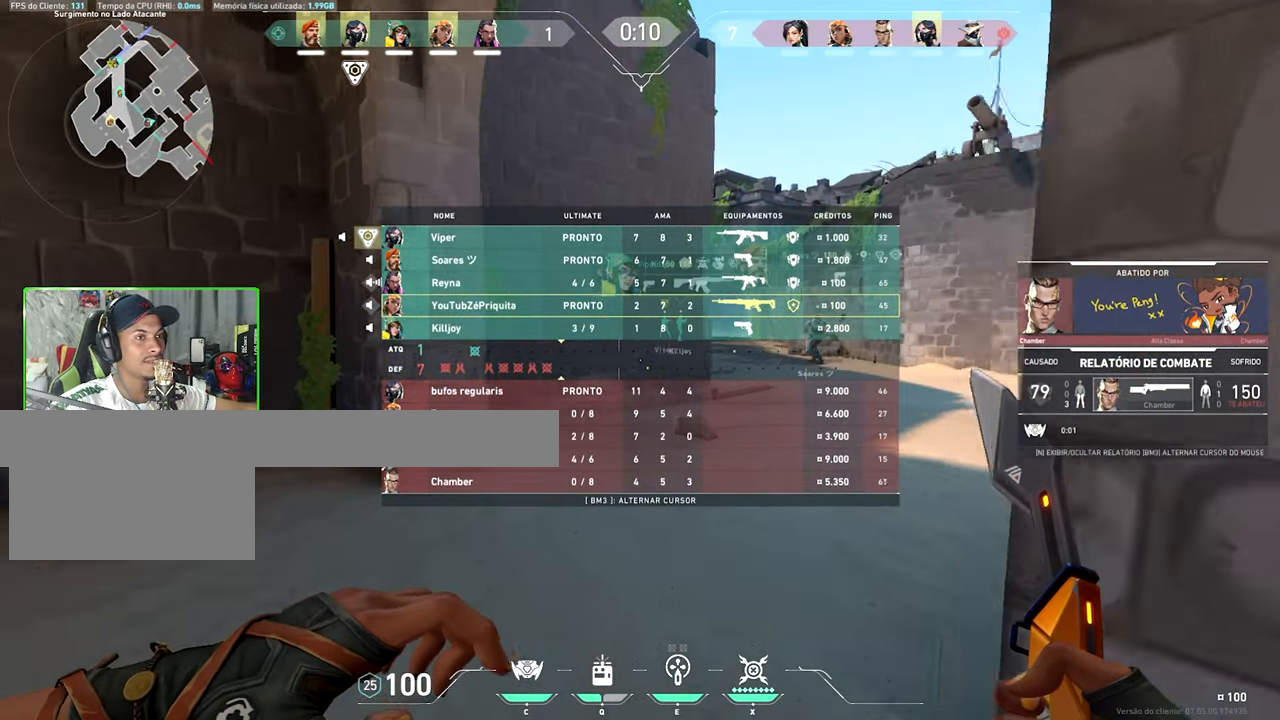
{"keys": ["tab", "w"], "mouse_move": "still", "events": [[166, "v", "up"]]}
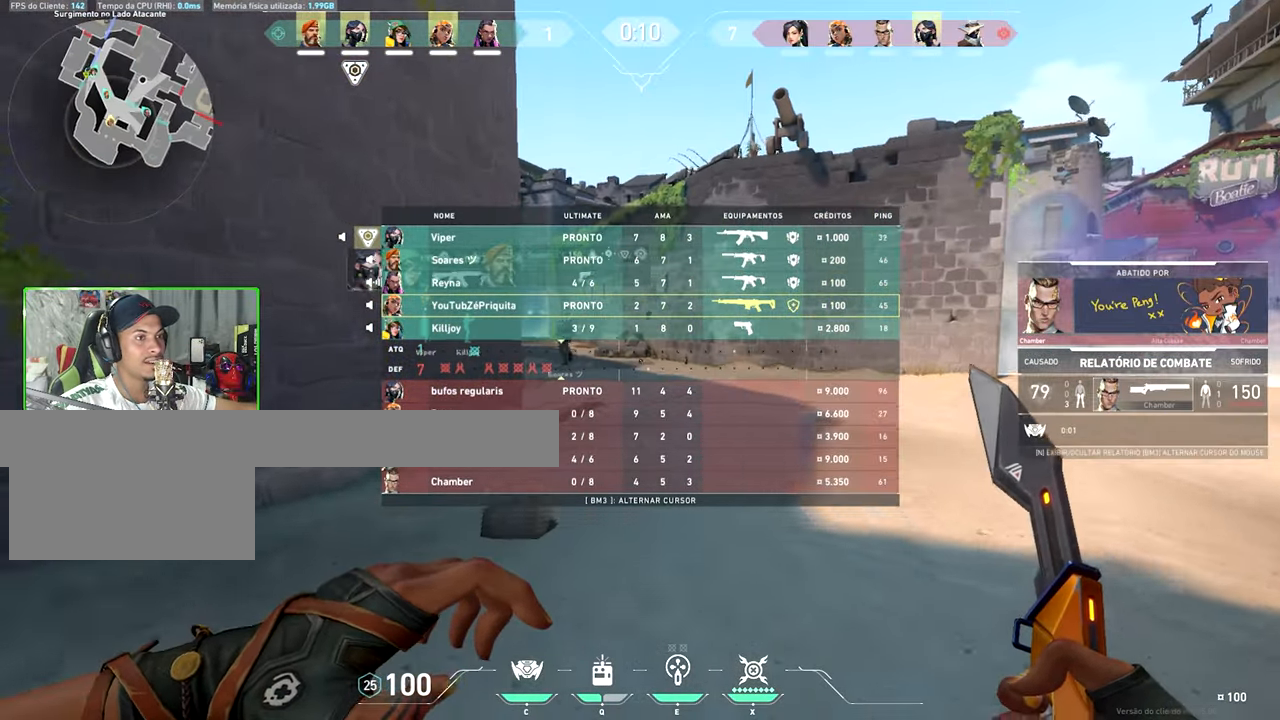
{"keys": ["tab", "v", "w"], "mouse_move": "left", "events": [[50, "tab", "up"], [83, "v", "down"], [433, "tab", "down"]]}
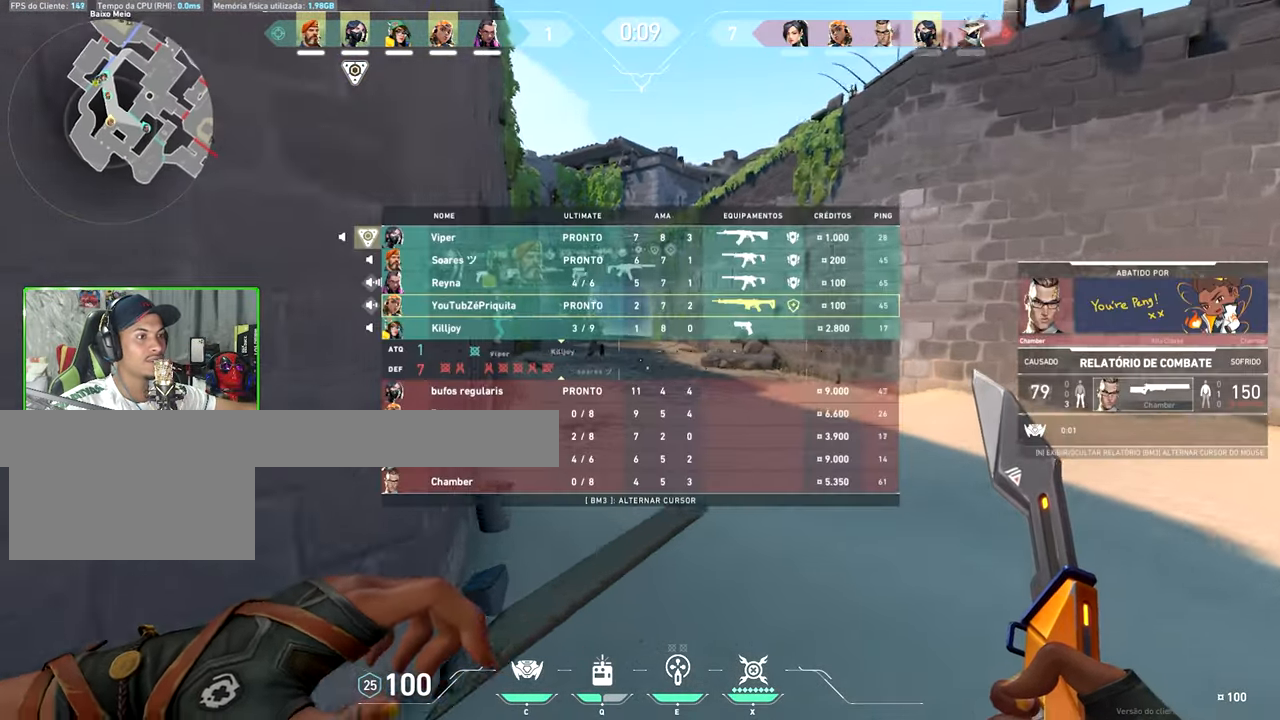
{"keys": ["tab", "v", "w"], "mouse_move": "left", "events": []}
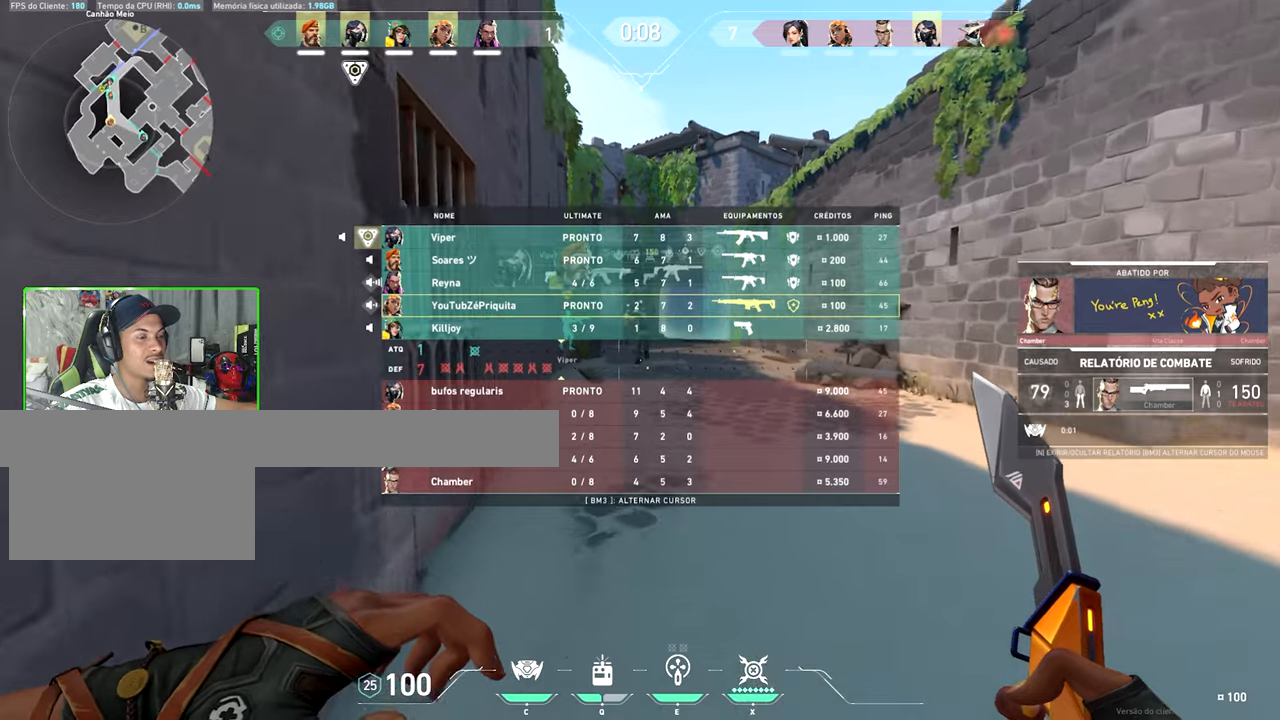
{"keys": ["tab", "v", "w"], "mouse_move": "still", "events": []}
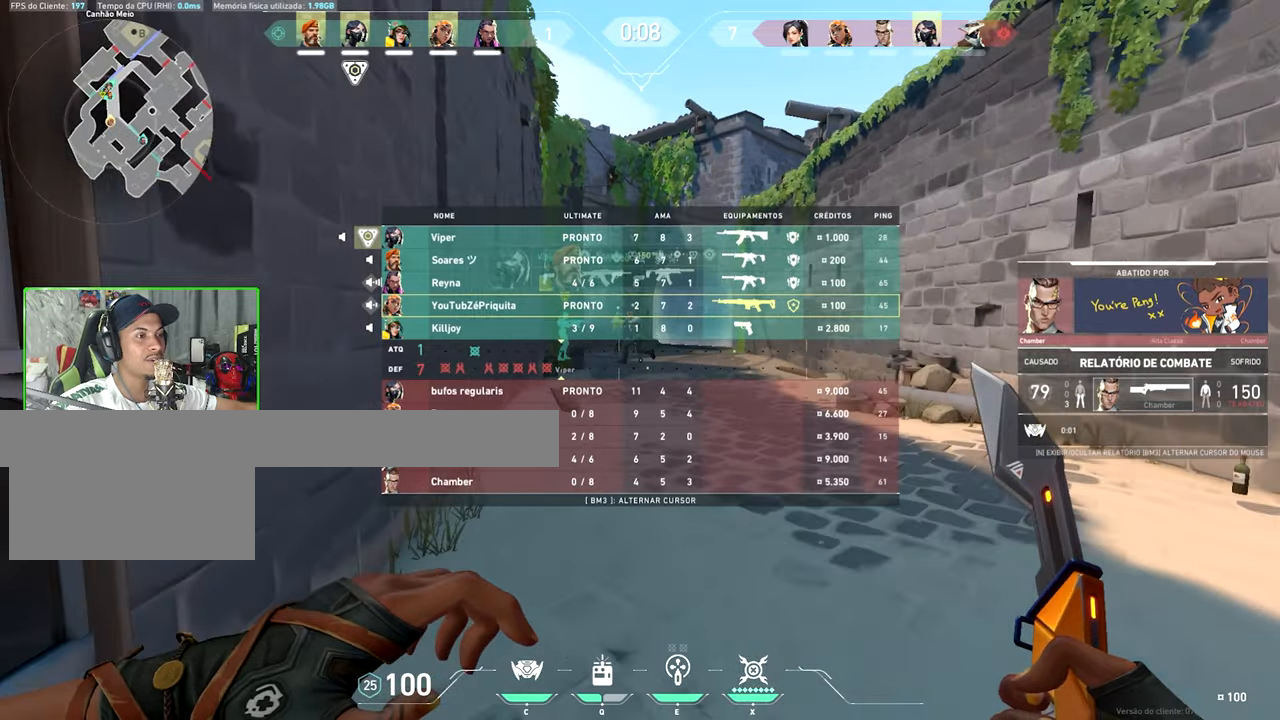
{"keys": ["tab", "v", "w"], "mouse_move": "still", "events": []}
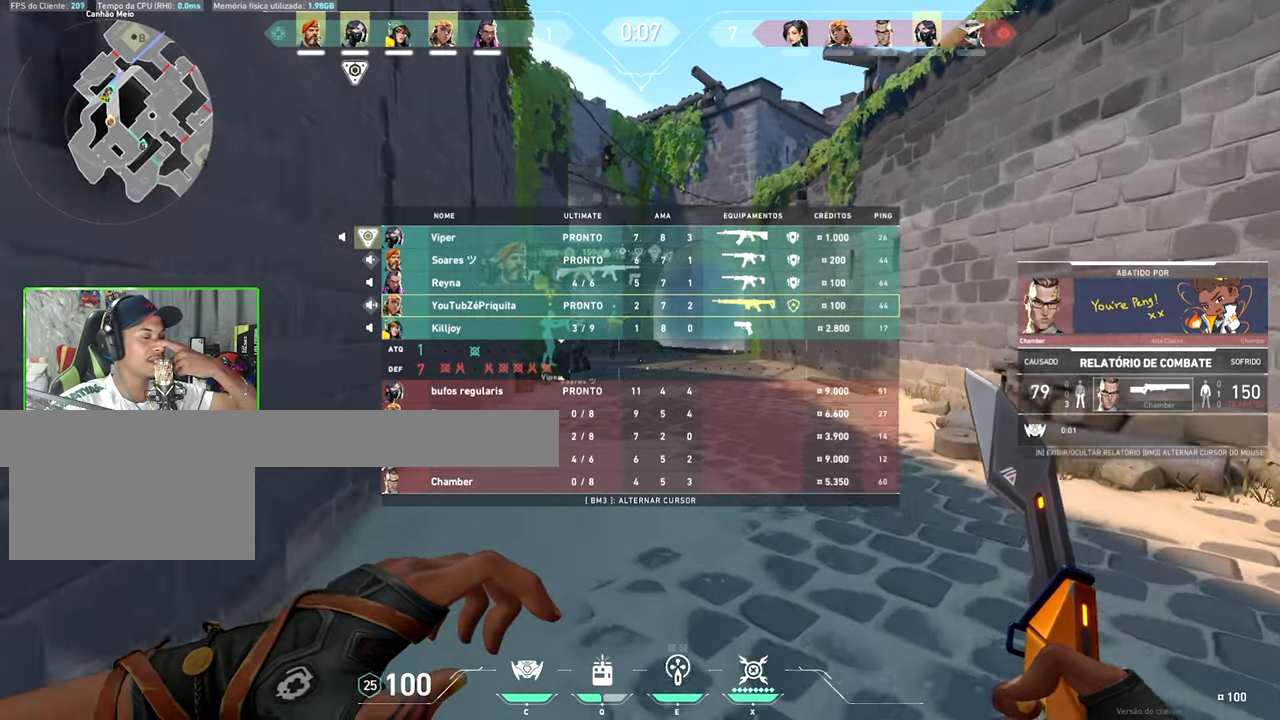
{"keys": ["tab", "v", "w"], "mouse_move": "still", "events": []}
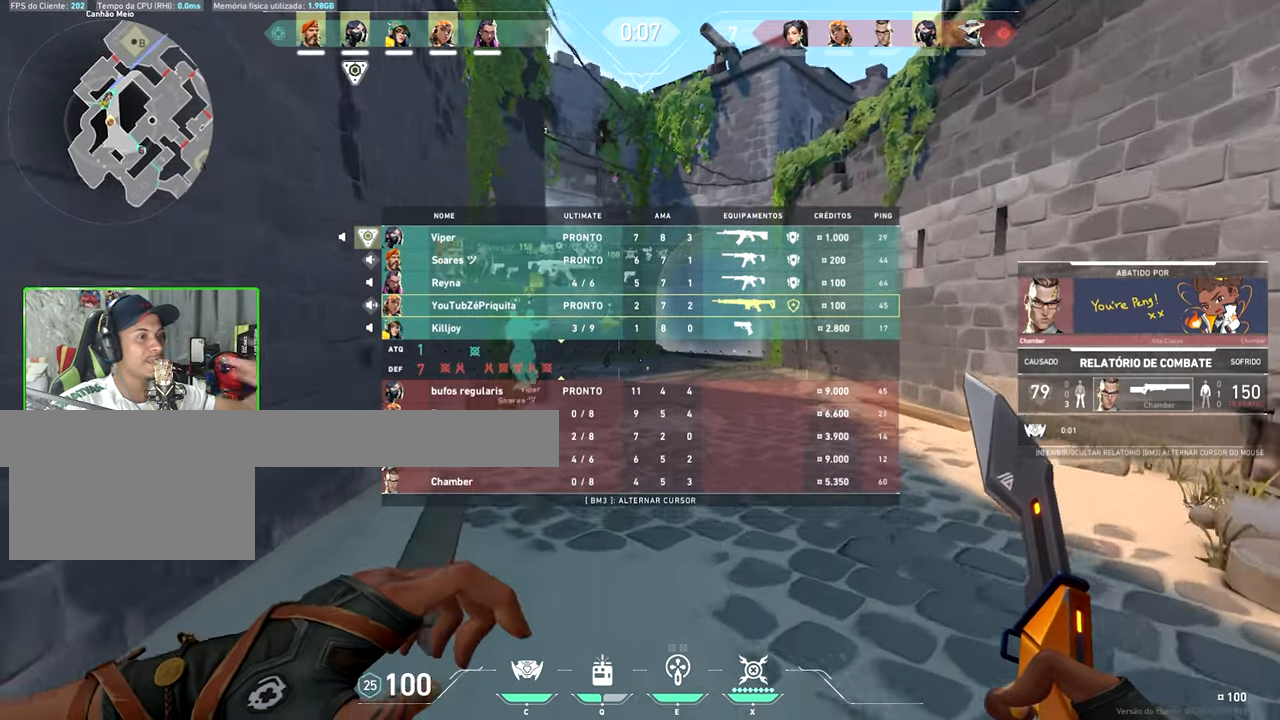
{"keys": ["tab", "v", "w"], "mouse_move": "still", "events": []}
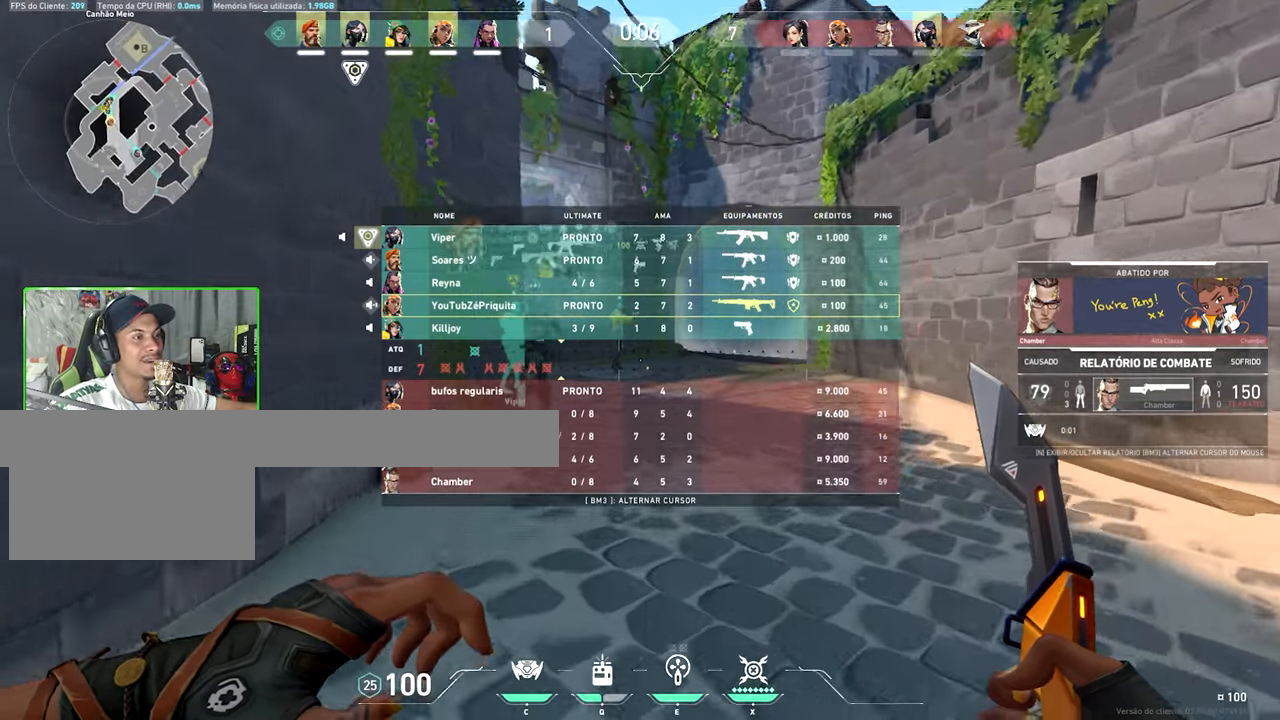
{"keys": ["space", "tab", "v", "w"], "mouse_move": "down-right", "events": [[417, "space", "down"]]}
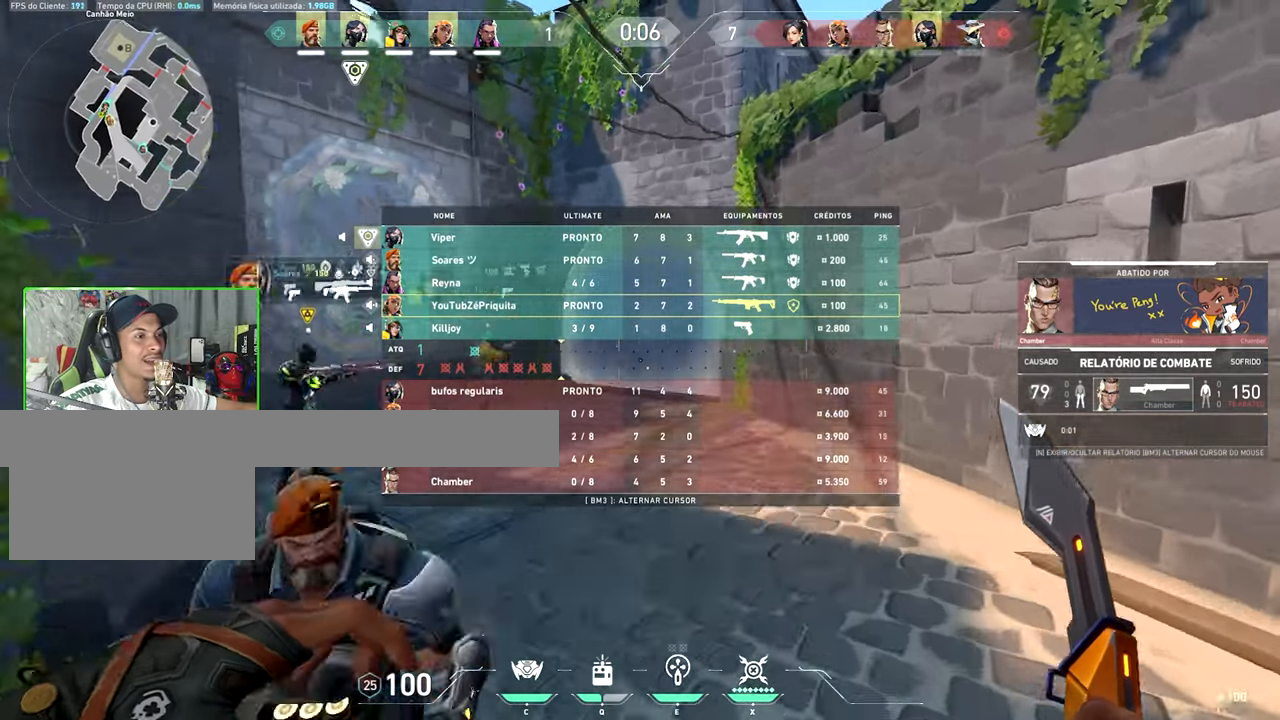
{"keys": ["tab", "v", "w"], "mouse_move": "still", "events": [[67, "space", "up"]]}